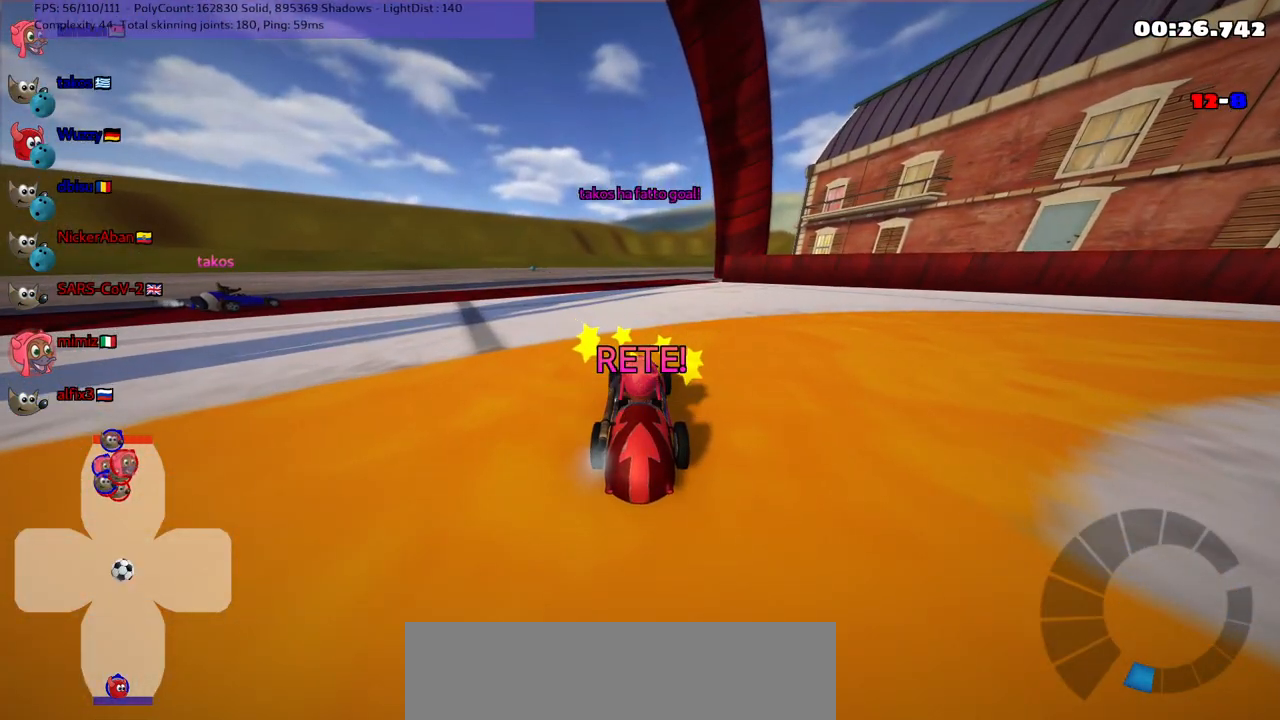
Gameplay with keyboard; each line is a JSON object with the keys held at the frame after it. "events" lists presses ("down") and releases ("up") of ".", "/", "alt_r", "b", "c", "comma", "ctrl_r", "d", "down", "f", "g", "h", "j", "k", "l", "left", "m", "n", "quote", "return", "right", "semicolon", "shift_r", "space", "super", "up" and "v" between this image and that frame as [ms after this image, input, new state], when the widget could be followed in between. No other keys are recorded. Mouse input is not recorded.
{"keys": ["up"], "events": []}
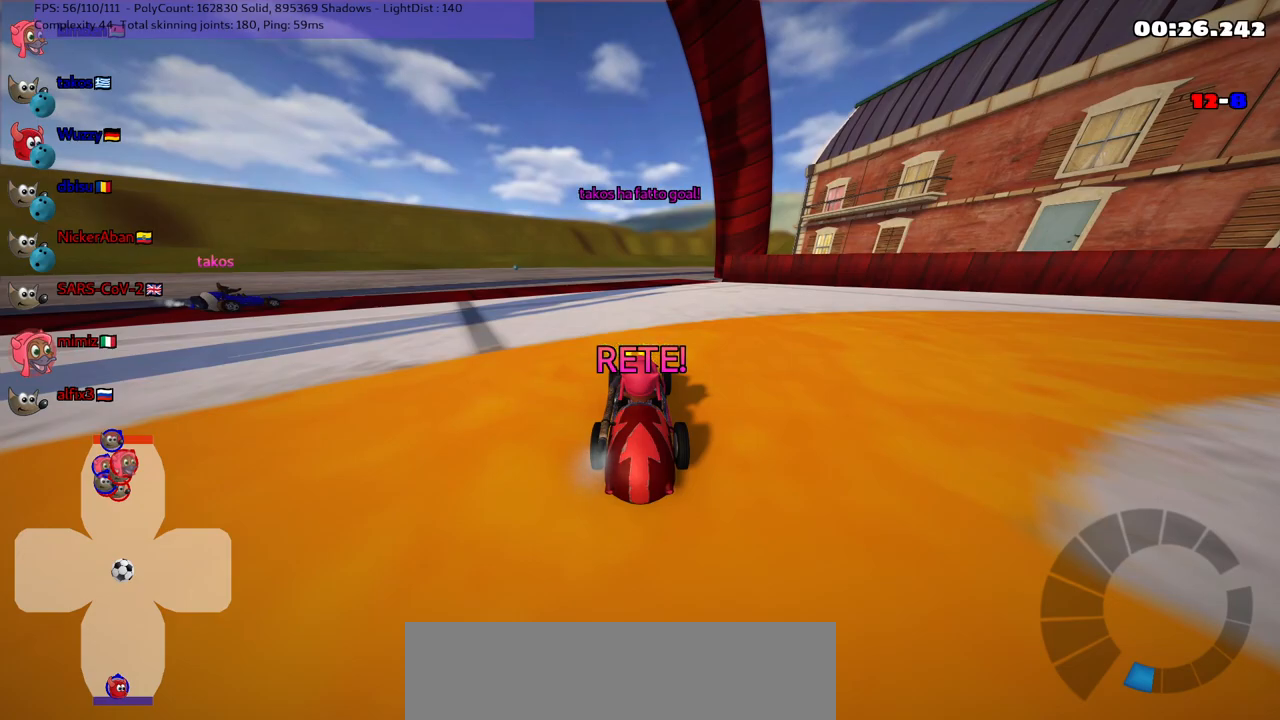
{"keys": ["up"], "events": []}
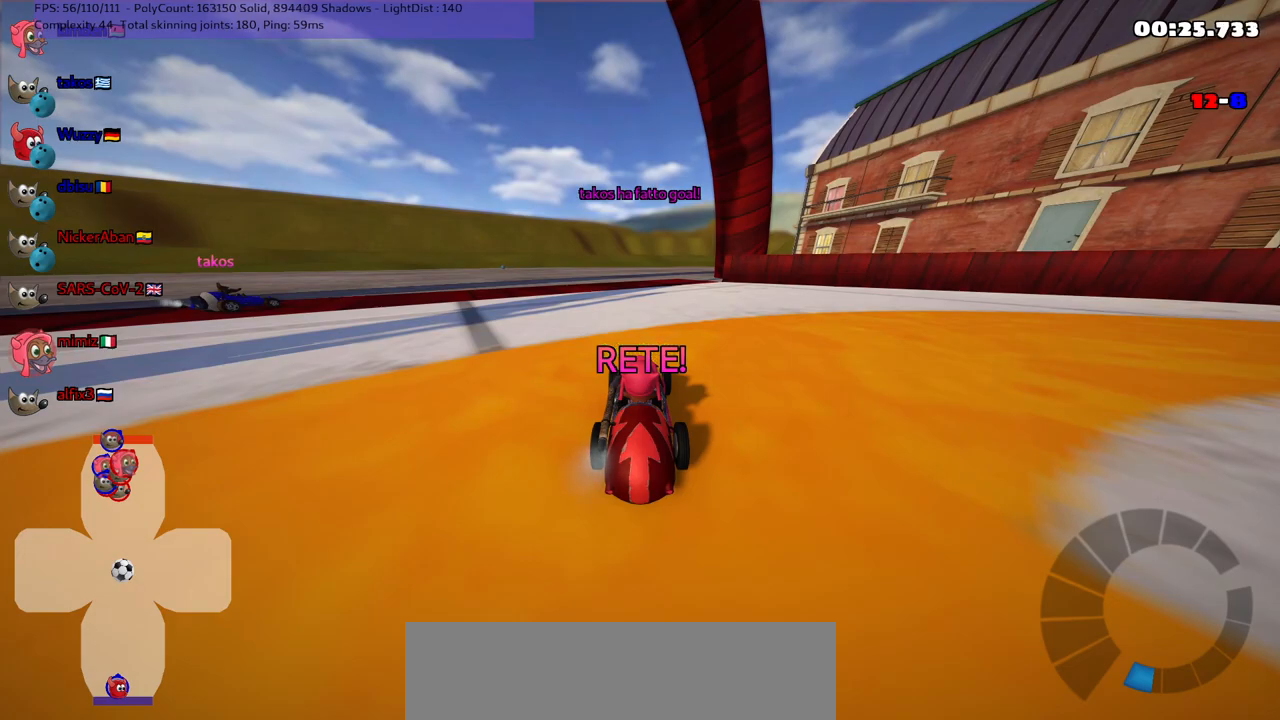
{"keys": ["n", "right", "up"], "events": [[250, "n", "down"], [250, "right", "down"]]}
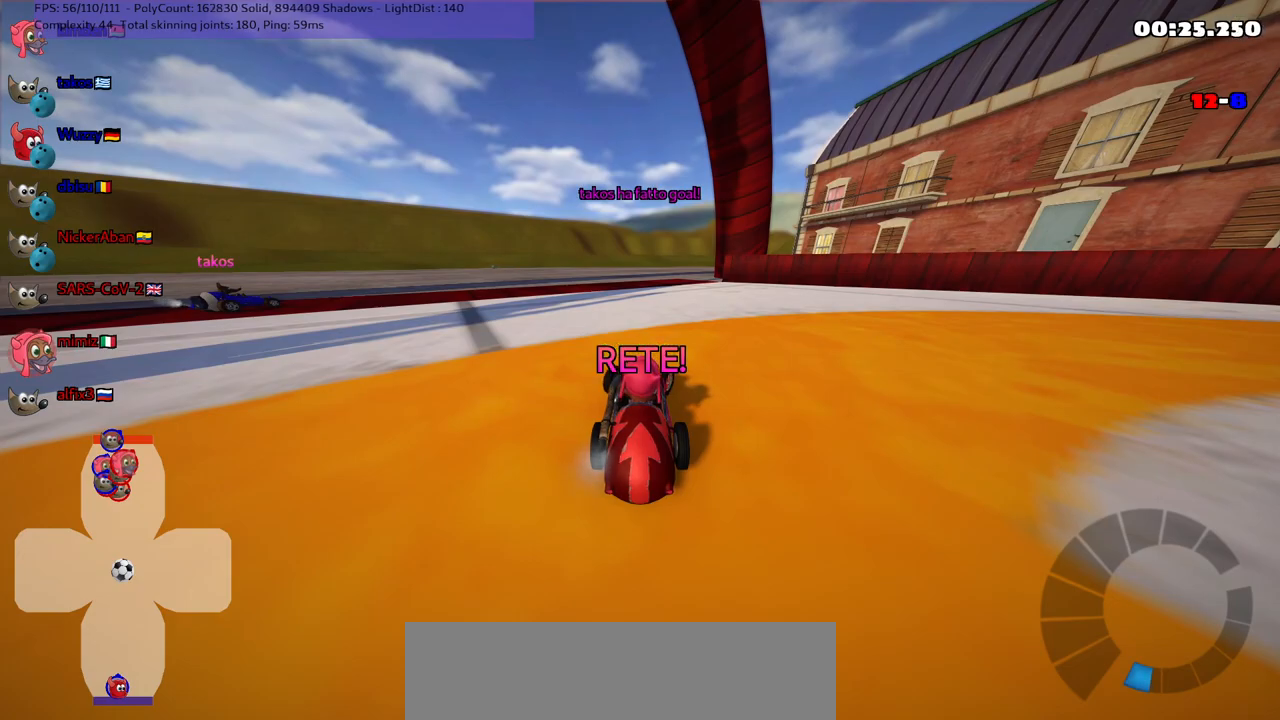
{"keys": ["right", "up"], "events": [[400, "n", "up"]]}
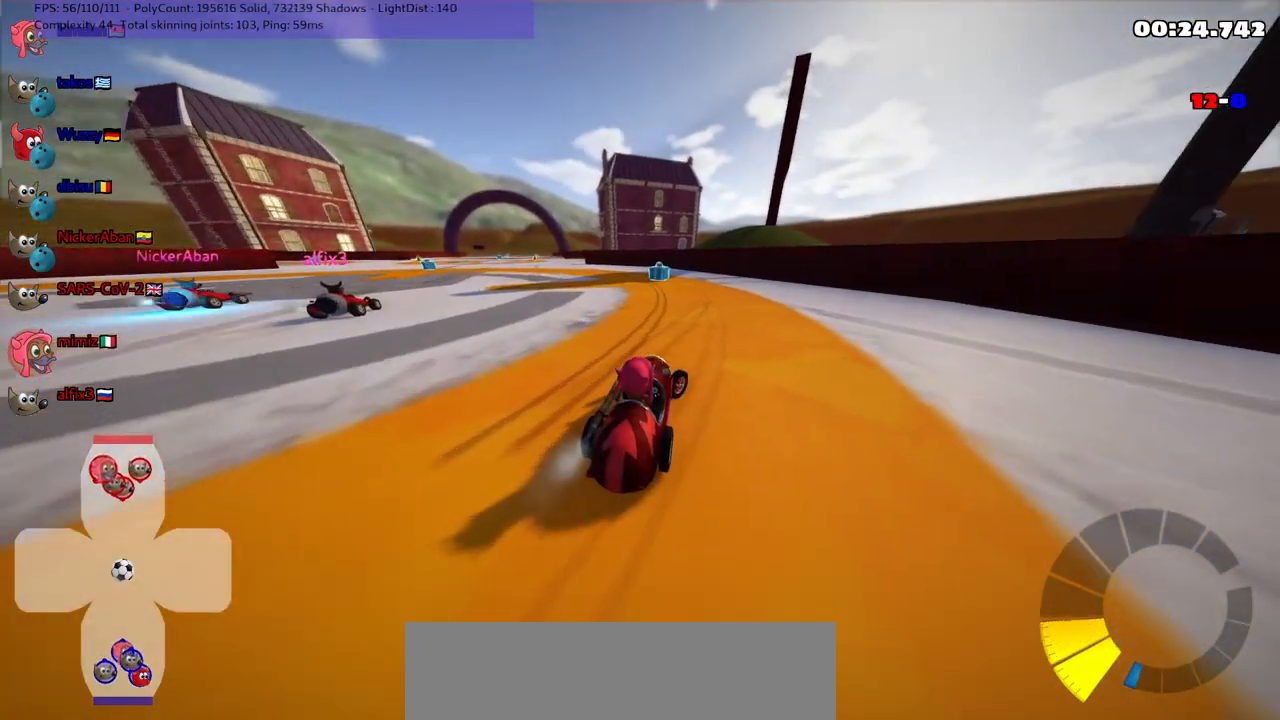
{"keys": ["m", "right", "up"], "events": [[83, "right", "up"], [133, "left", "down"], [183, "m", "down"], [317, "left", "up"], [417, "right", "down"]]}
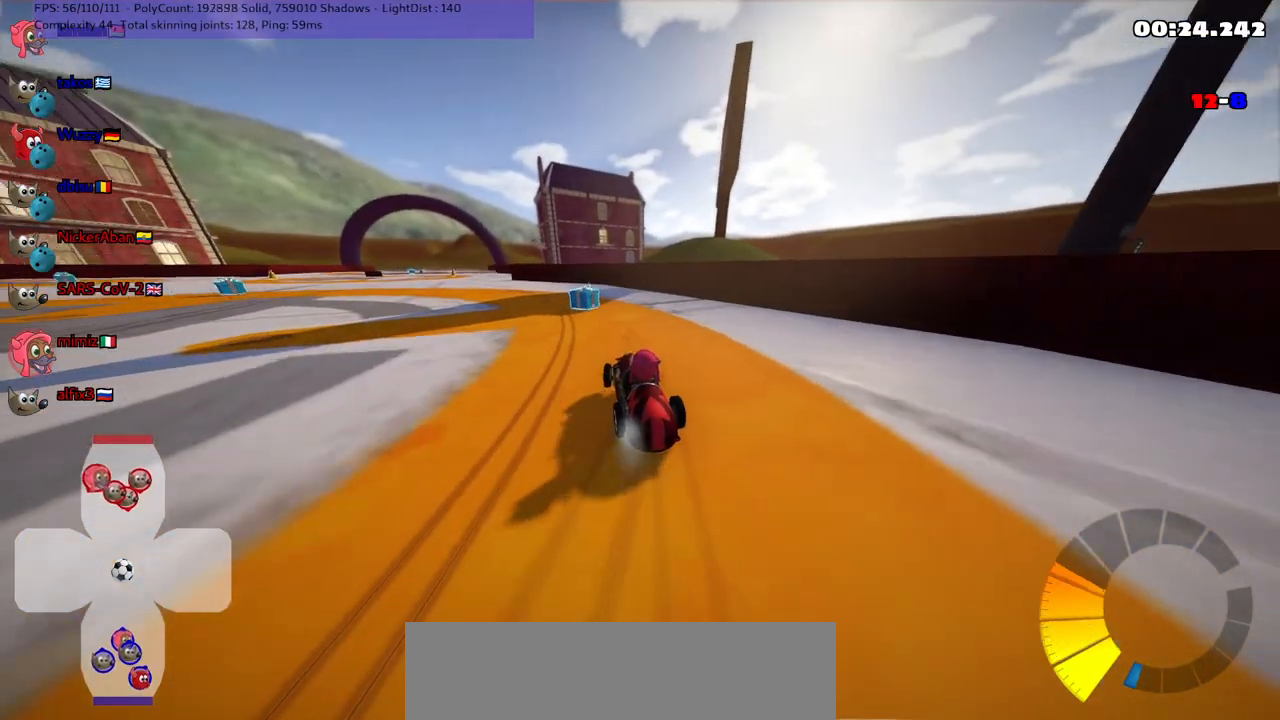
{"keys": ["left", "m", "up"], "events": [[50, "left", "down"], [283, "right", "up"]]}
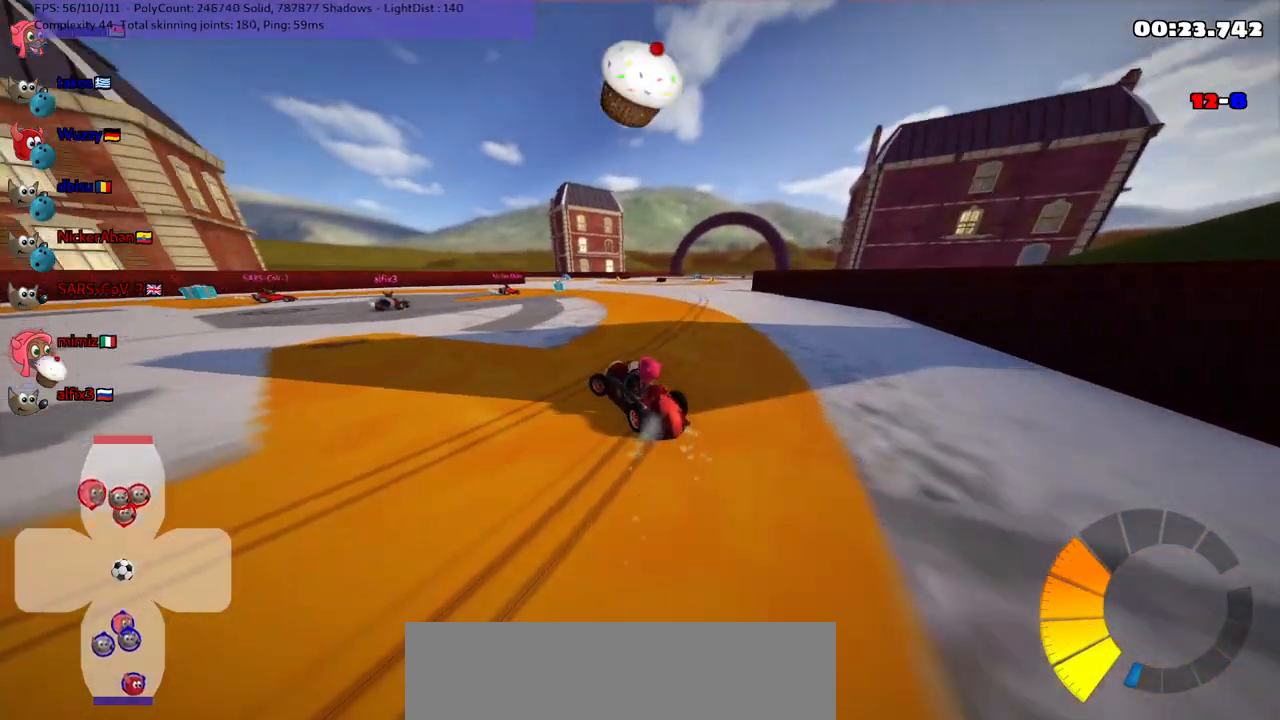
{"keys": ["right"], "events": [[17, "up", "up"], [167, "m", "up"], [217, "down", "down"], [217, "right", "down"], [250, "left", "up"], [483, "down", "up"]]}
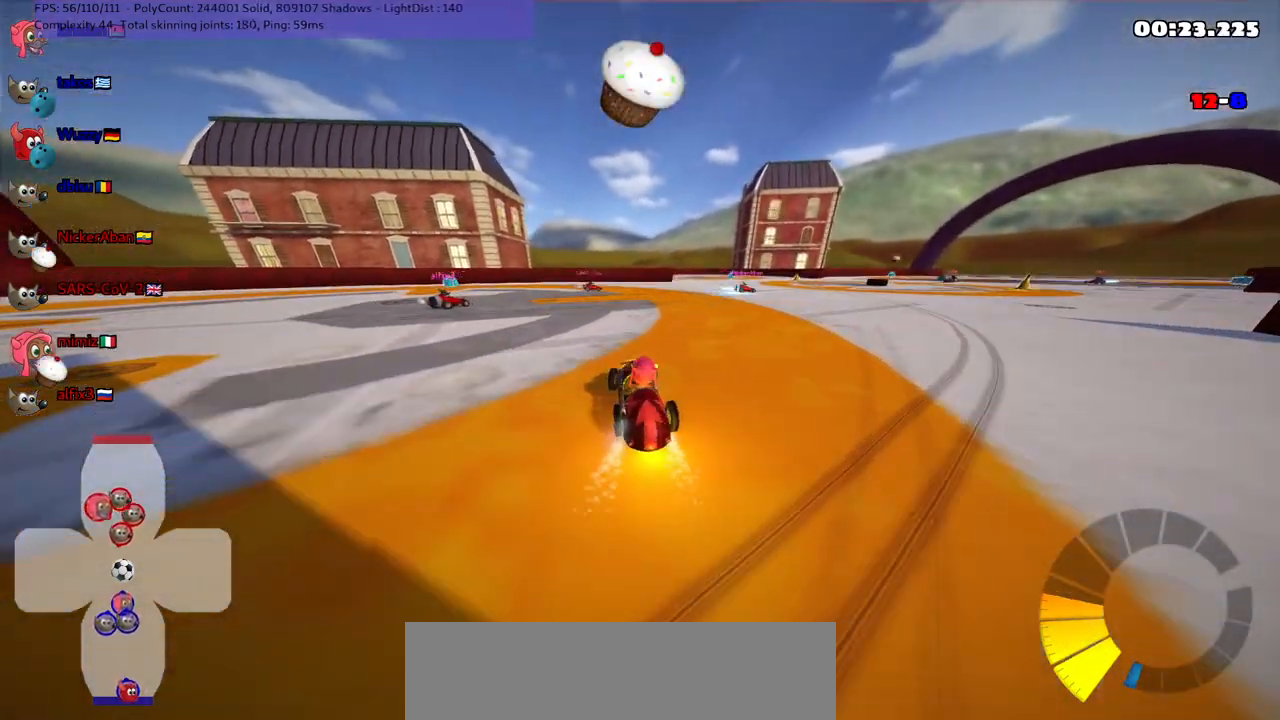
{"keys": ["right", "up"], "events": [[33, "right", "up"], [450, "right", "down"], [500, "up", "down"]]}
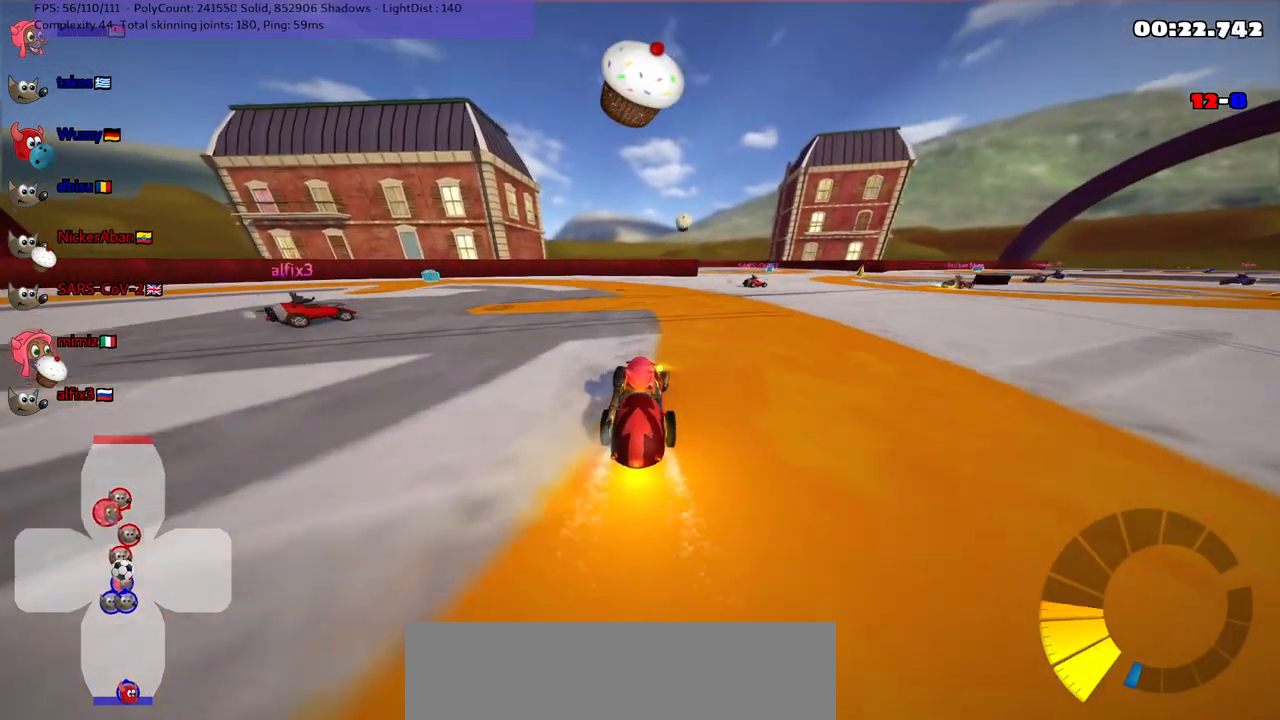
{"keys": ["left", "up"], "events": [[233, "m", "down"], [417, "right", "up"], [467, "left", "down"], [467, "m", "up"]]}
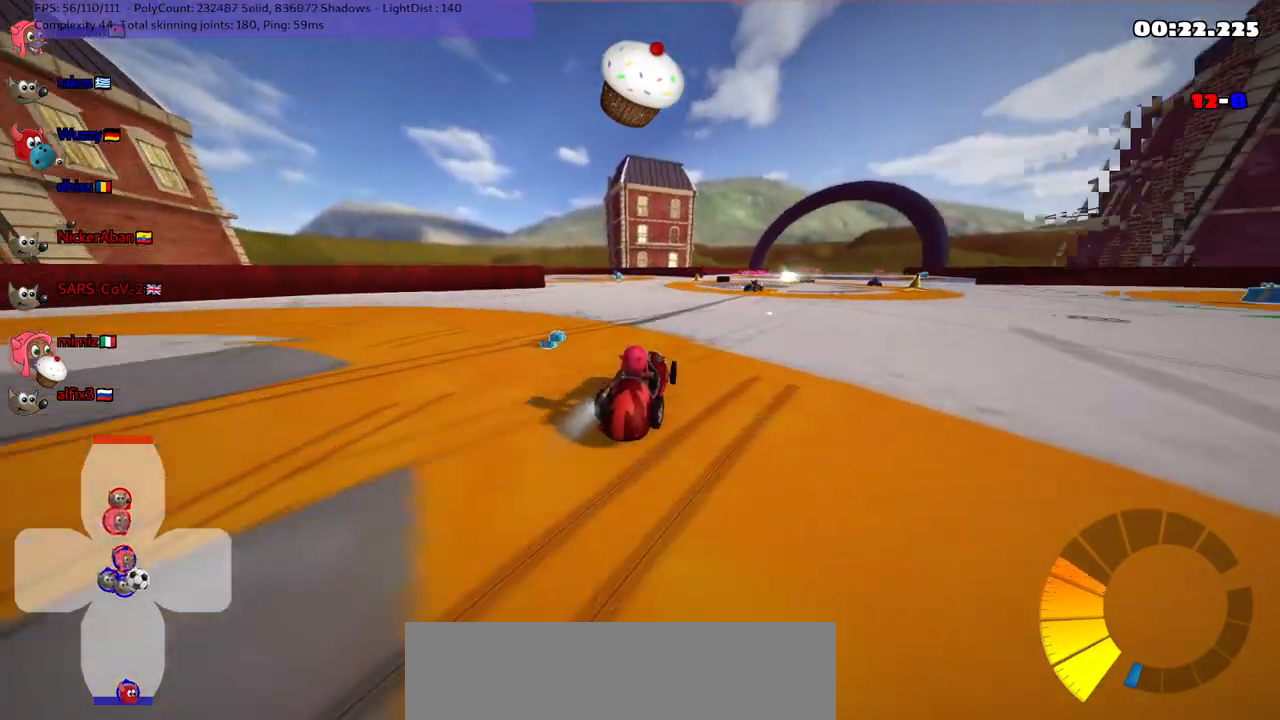
{"keys": ["left", "up"], "events": [[150, "left", "up"], [433, "left", "down"]]}
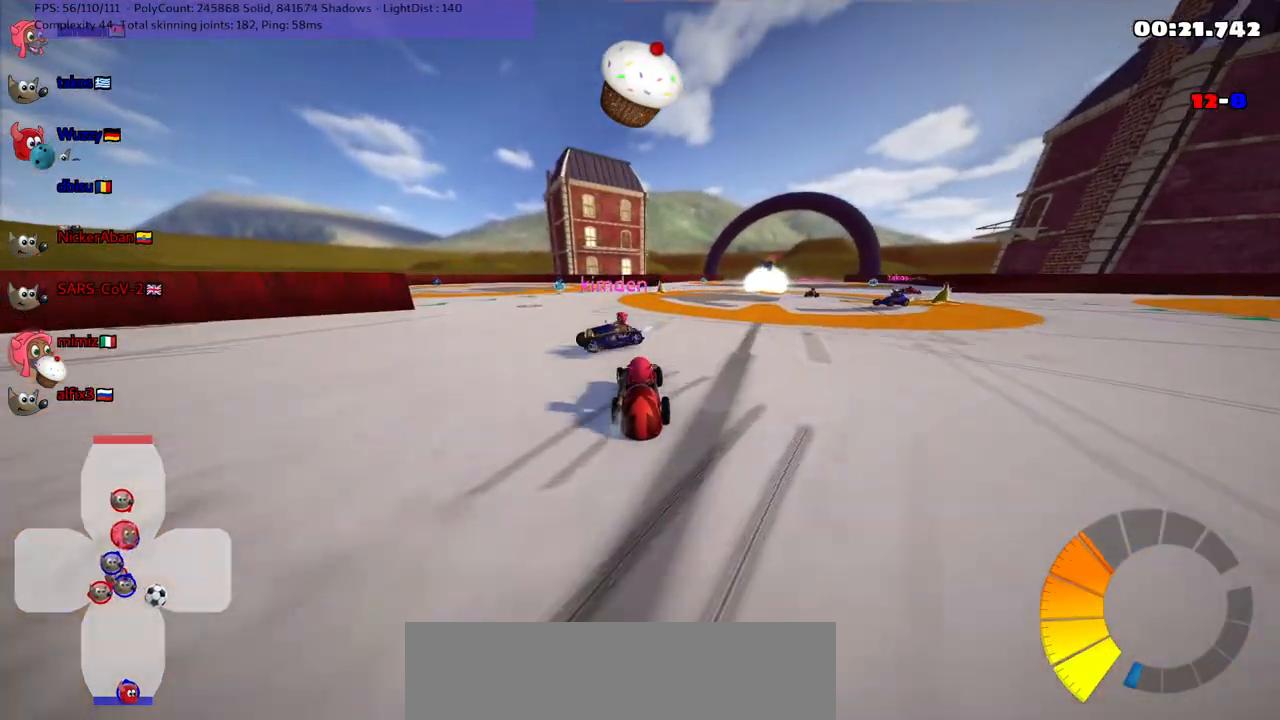
{"keys": ["right", "up"], "events": [[217, "left", "up"], [450, "right", "down"]]}
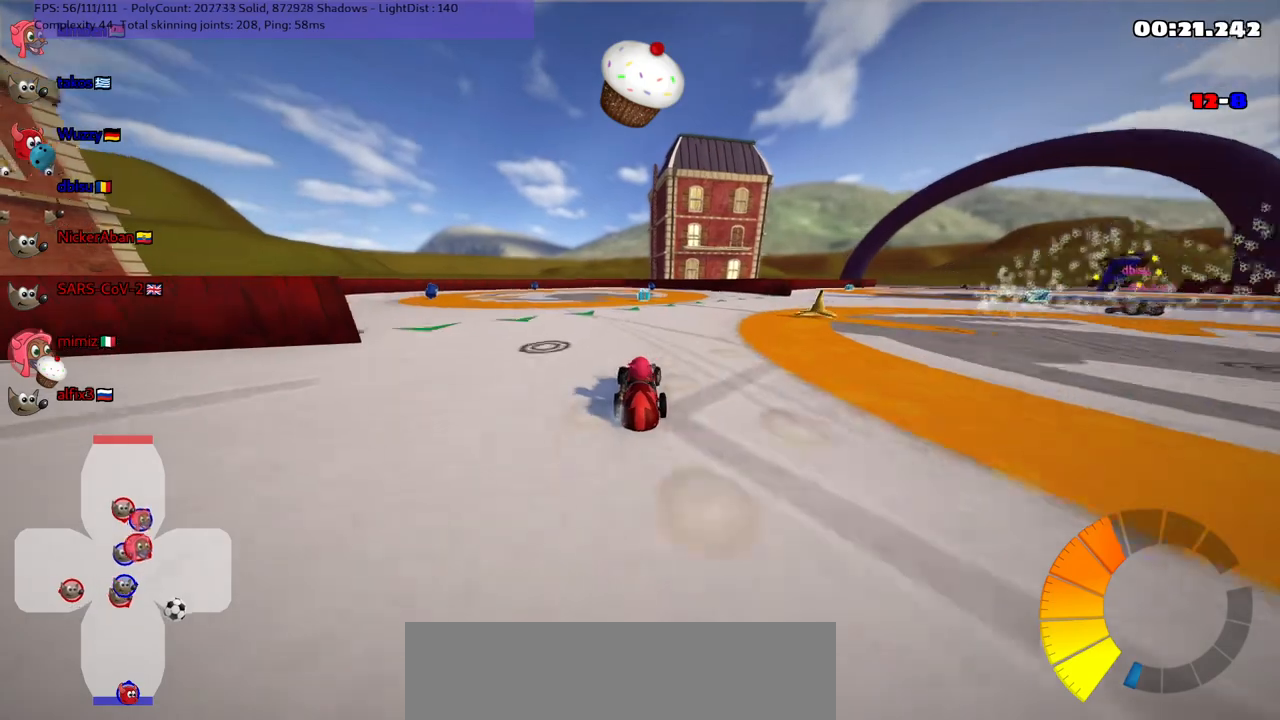
{"keys": ["up"], "events": [[83, "right", "up"], [217, "left", "down"], [217, "m", "down"], [317, "m", "up"], [367, "left", "up"]]}
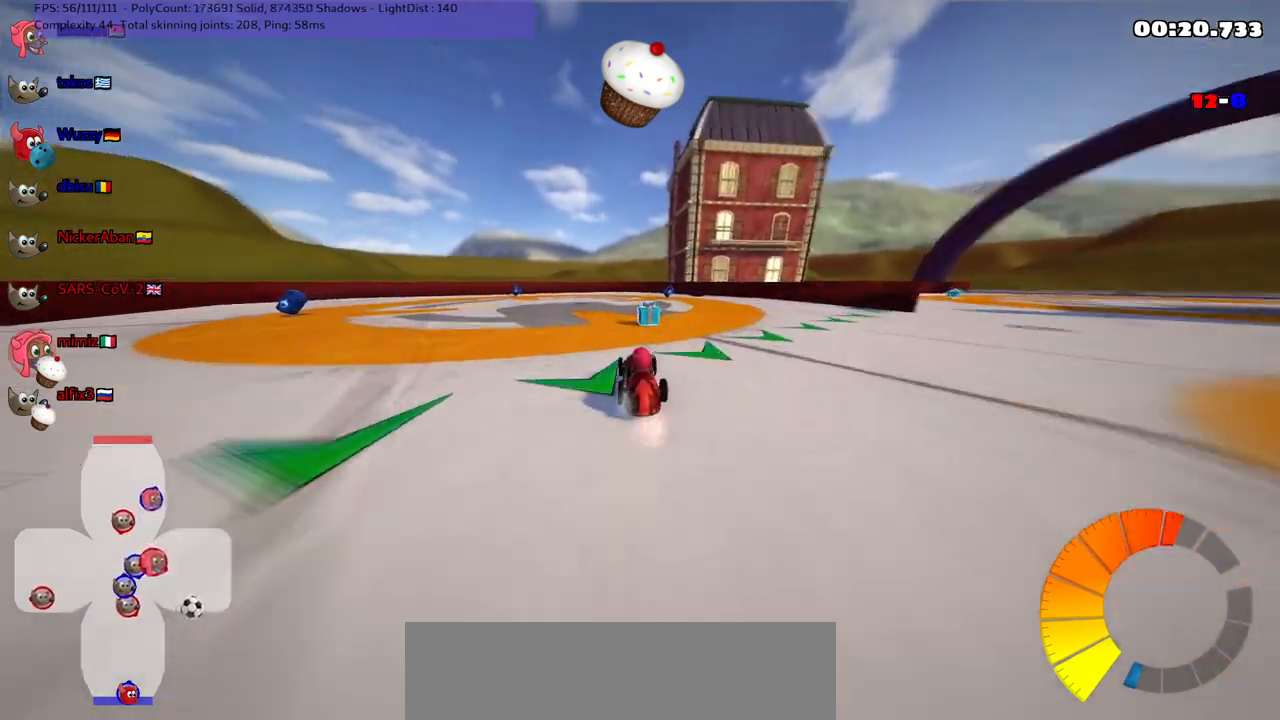
{"keys": ["left", "m", "right"], "events": [[50, "right", "down"], [317, "right", "up"], [317, "up", "up"], [367, "left", "down"], [367, "m", "down"], [467, "right", "down"]]}
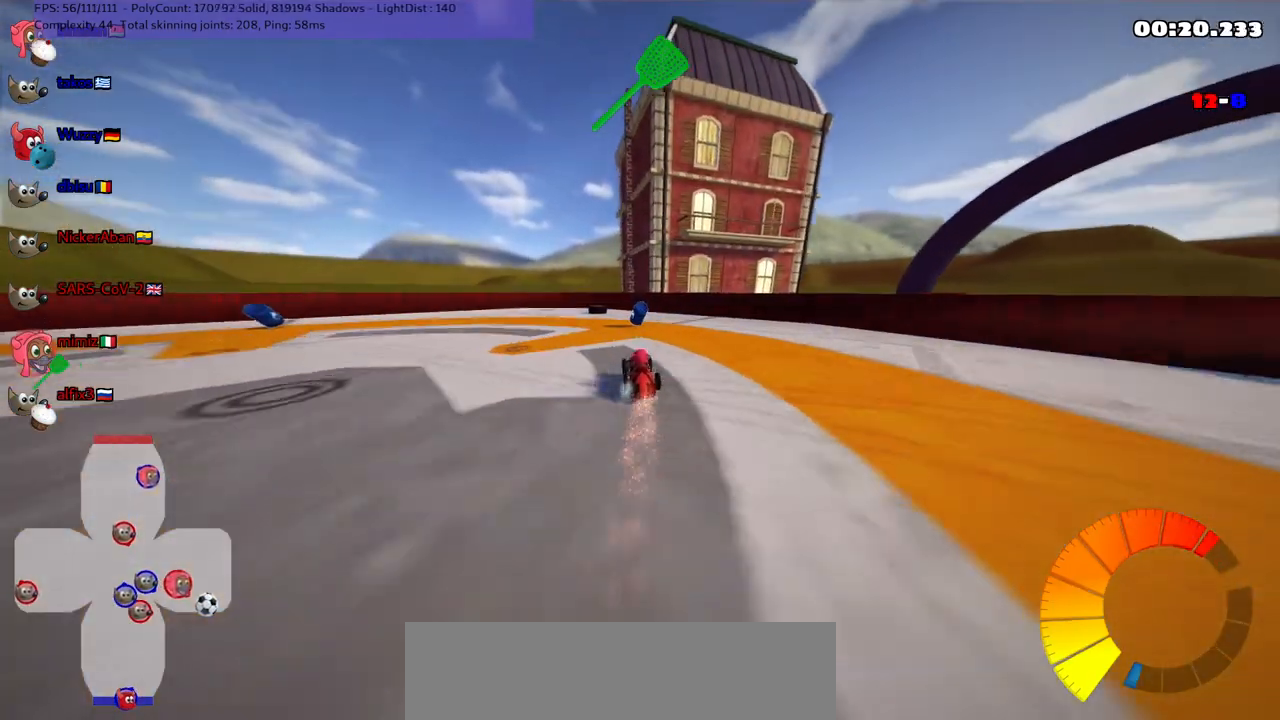
{"keys": ["left", "m"], "events": [[17, "left", "up"], [200, "left", "down"], [250, "down", "down"], [250, "right", "up"], [483, "down", "up"]]}
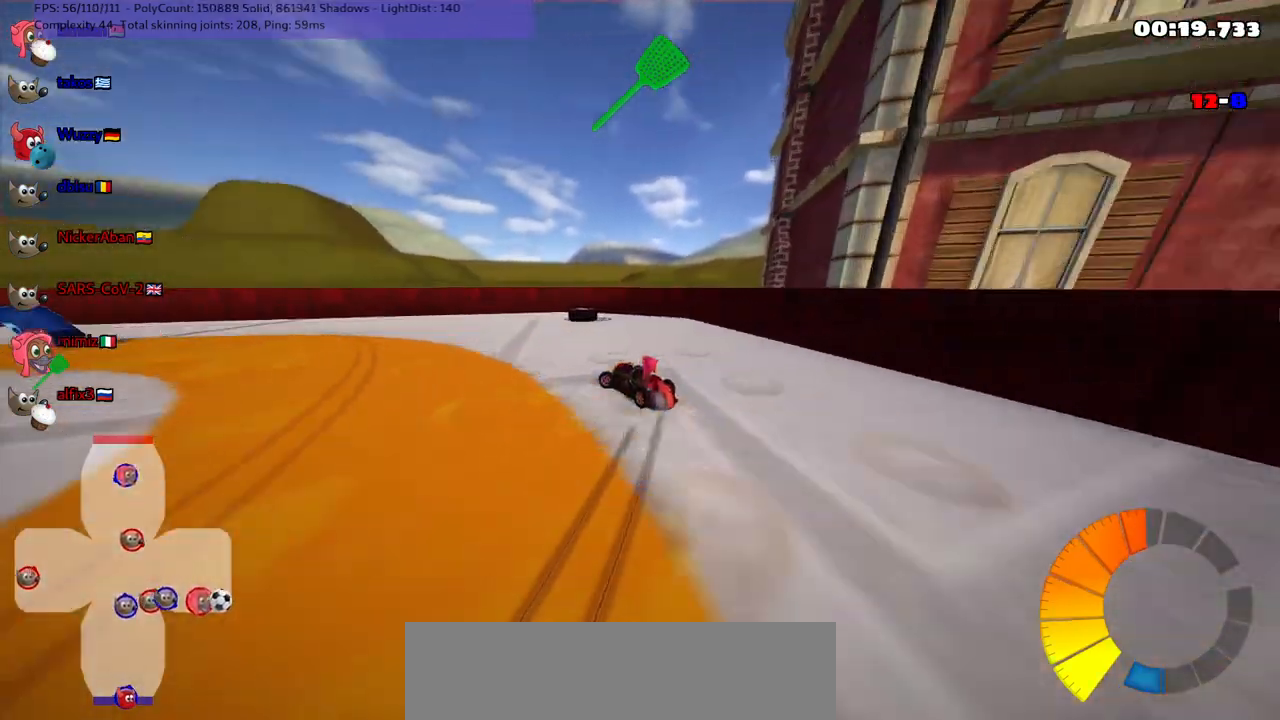
{"keys": ["down", "m", "right"], "events": [[33, "m", "up"], [117, "left", "up"], [117, "m", "down"], [400, "right", "down"], [500, "down", "down"]]}
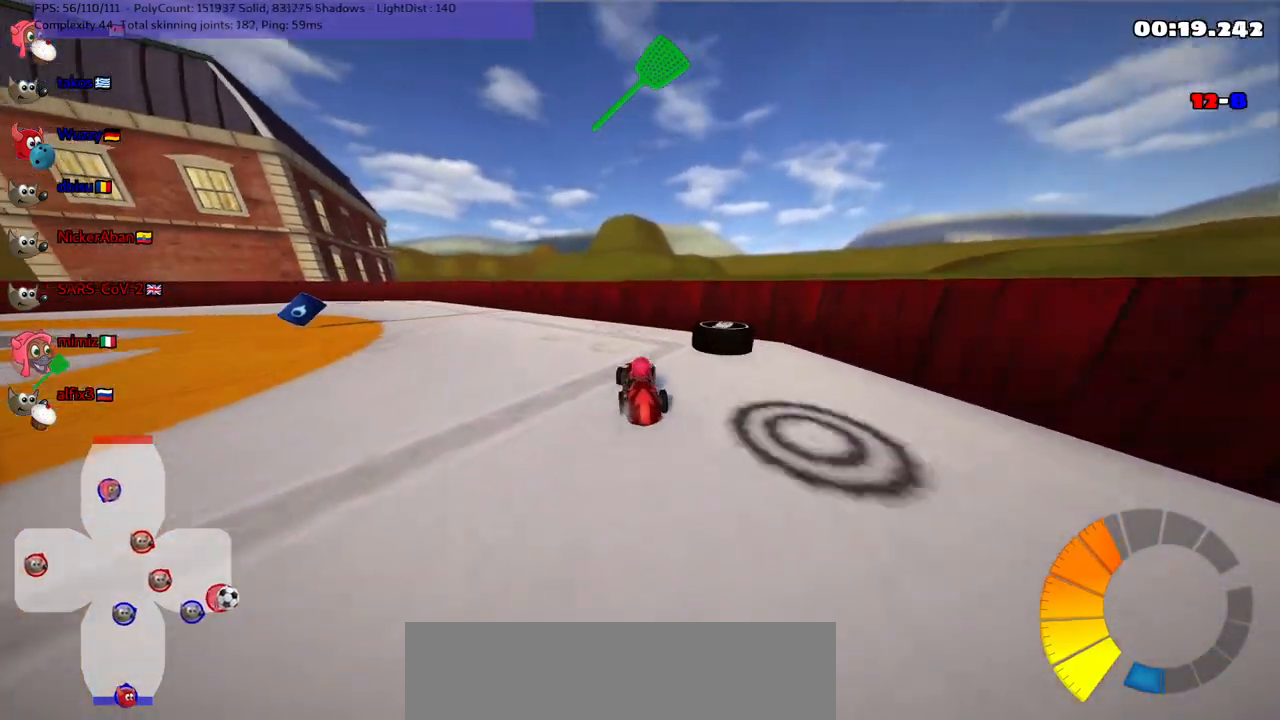
{"keys": ["down", "left"], "events": [[50, "m", "up"], [183, "right", "up"], [267, "down", "up"], [267, "left", "down"], [300, "down", "down"]]}
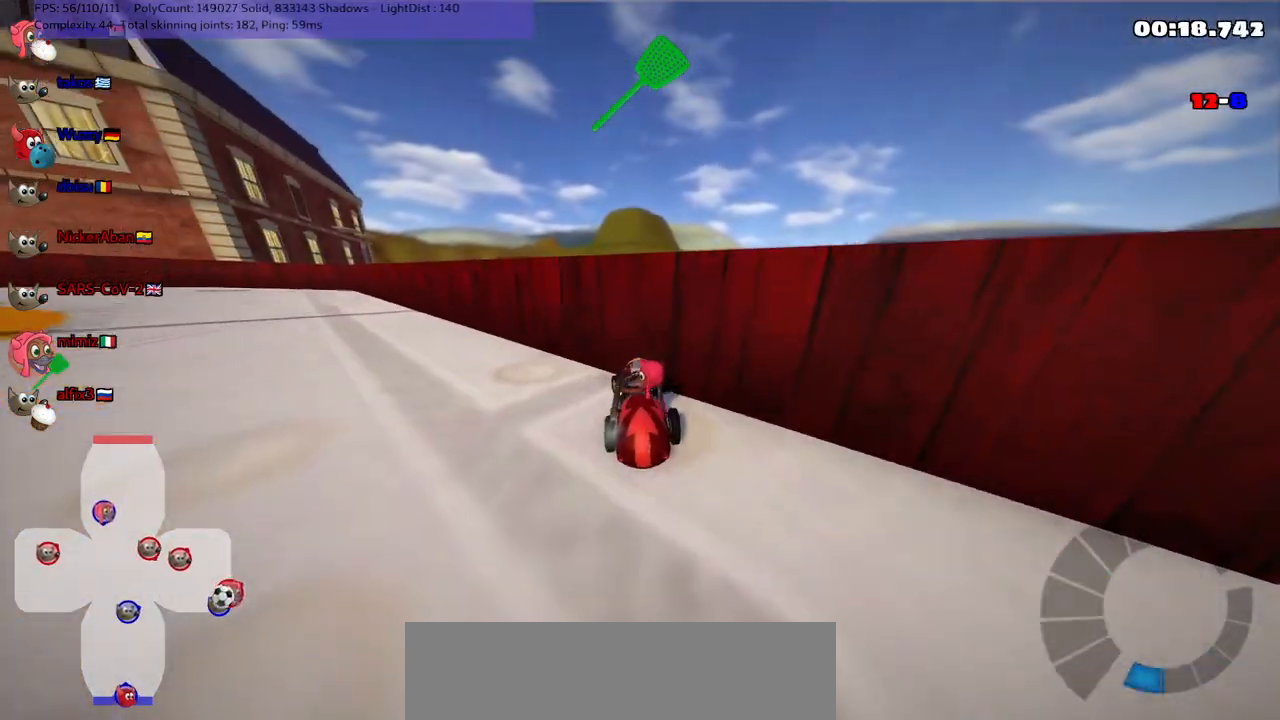
{"keys": [], "events": [[17, "left", "up"], [150, "right", "down"], [433, "down", "up"], [467, "right", "up"]]}
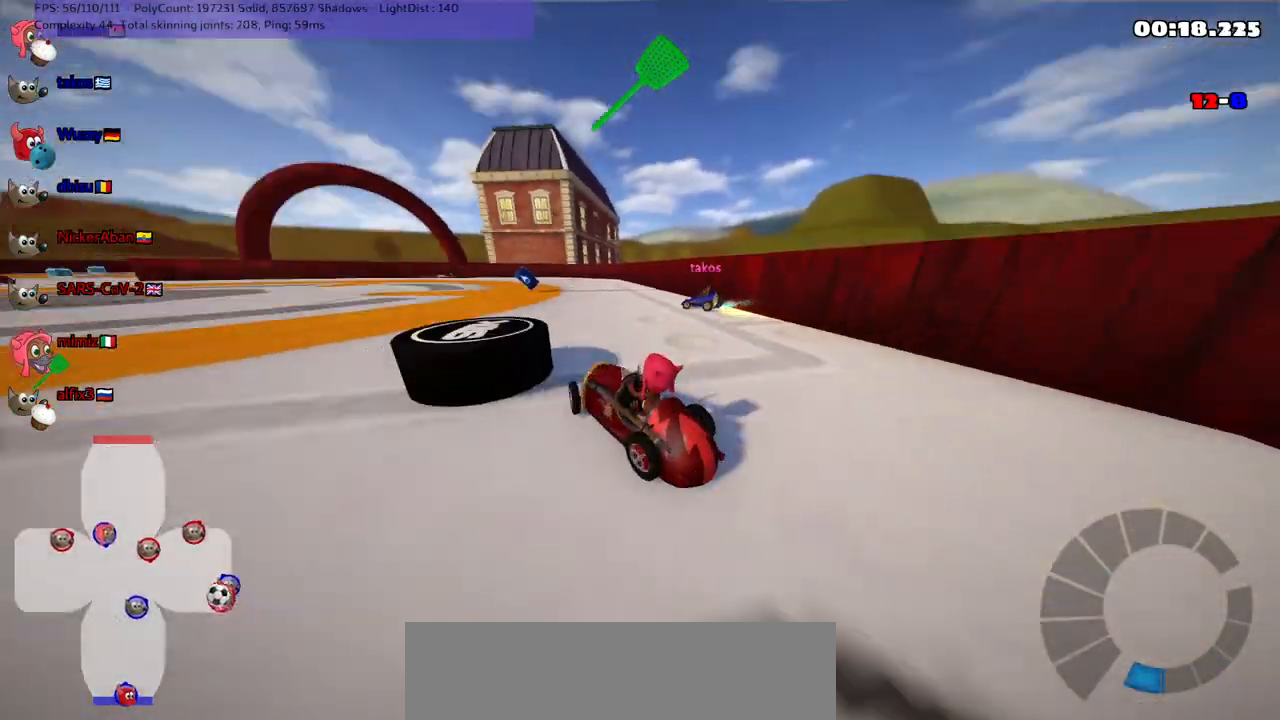
{"keys": ["left", "up"], "events": [[117, "up", "down"], [167, "left", "down"], [217, "n", "down"], [300, "left", "up"], [300, "right", "down"], [350, "n", "up"], [350, "right", "up"], [400, "left", "down"]]}
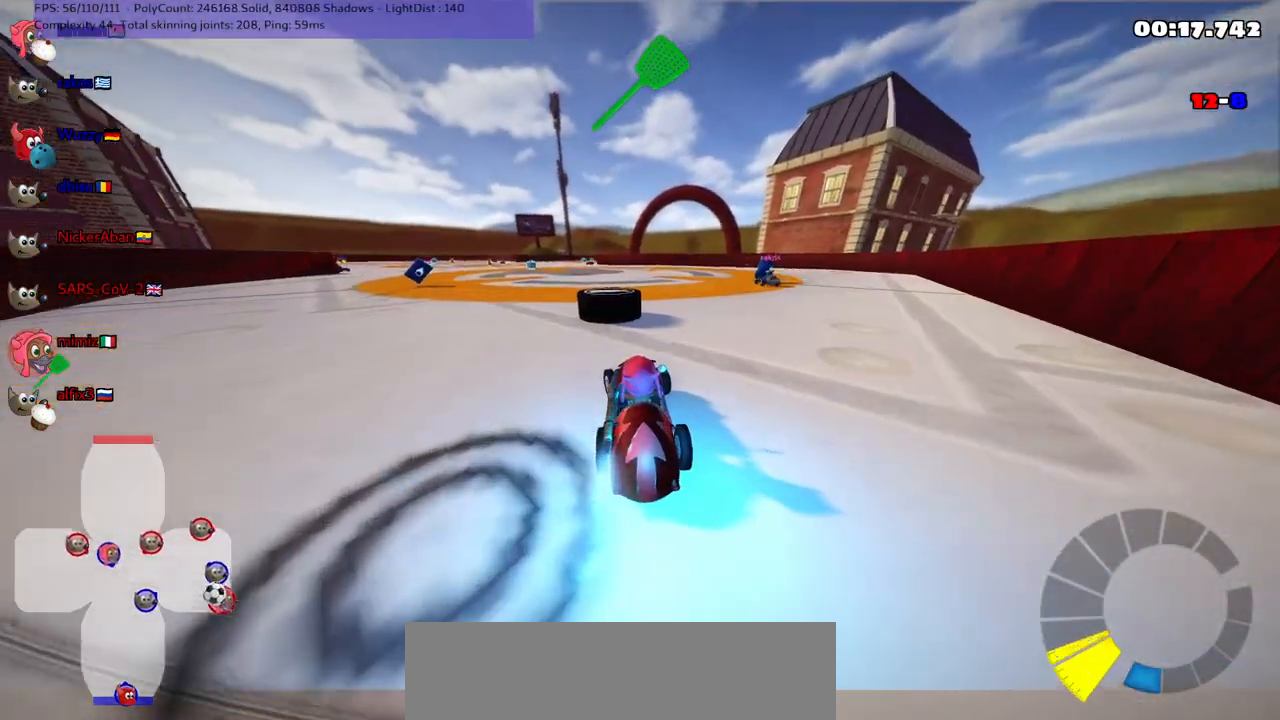
{"keys": ["left", "n", "up"], "events": [[33, "left", "up"], [450, "left", "down"], [450, "n", "down"]]}
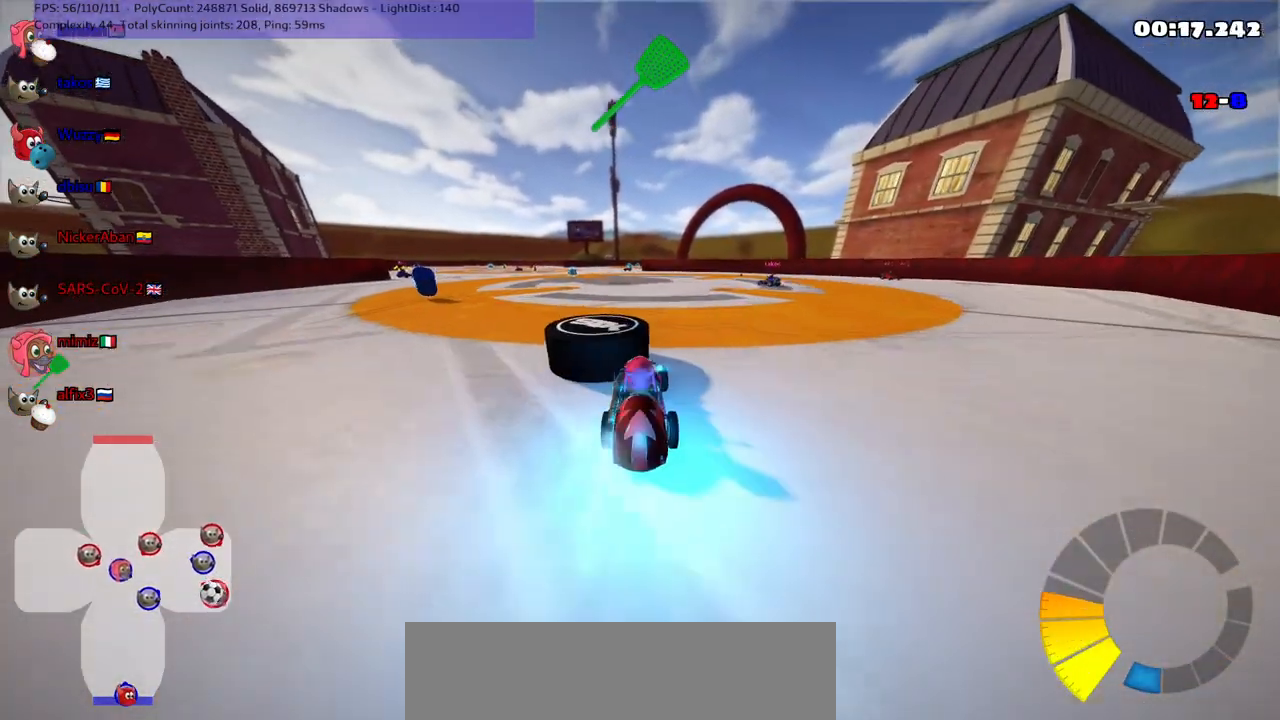
{"keys": ["right", "up"], "events": [[100, "n", "up"], [383, "left", "up"], [417, "right", "down"]]}
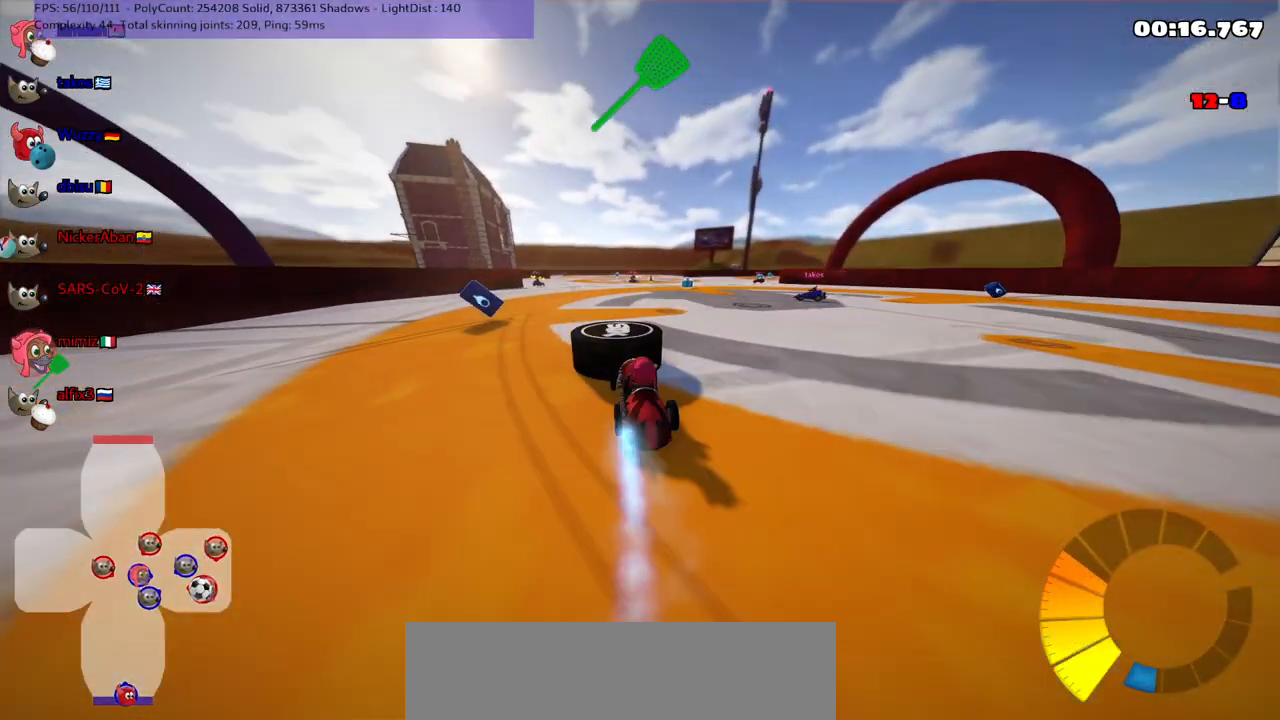
{"keys": ["right", "up"], "events": [[100, "right", "up"], [433, "right", "down"]]}
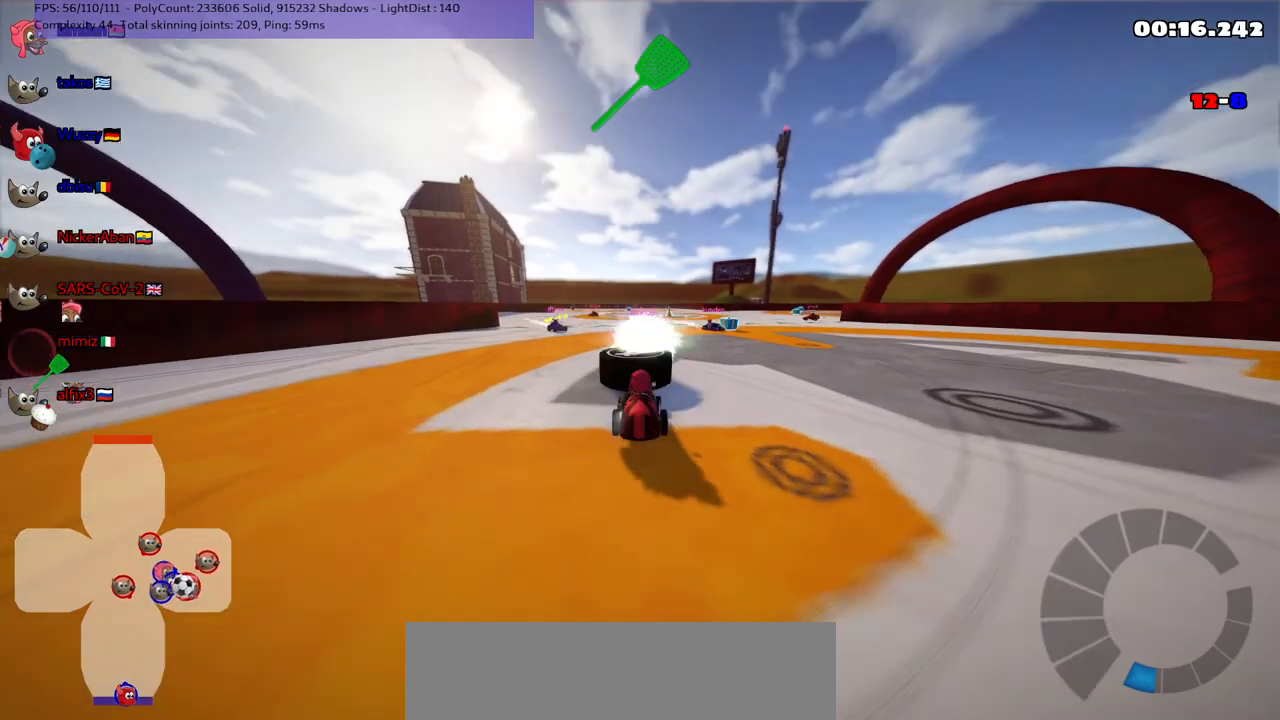
{"keys": ["right", "up"], "events": [[117, "right", "up"], [267, "up", "up"], [333, "up", "down"], [450, "right", "down"]]}
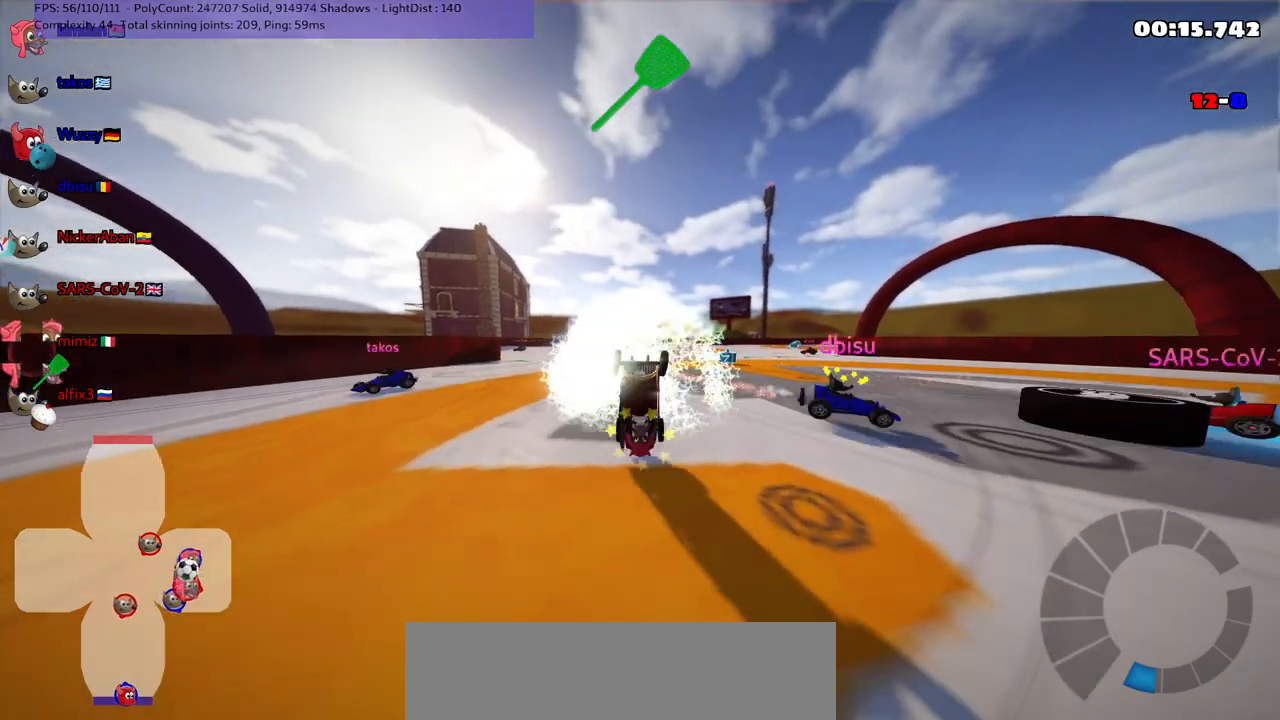
{"keys": ["up"], "events": [[450, "right", "up"]]}
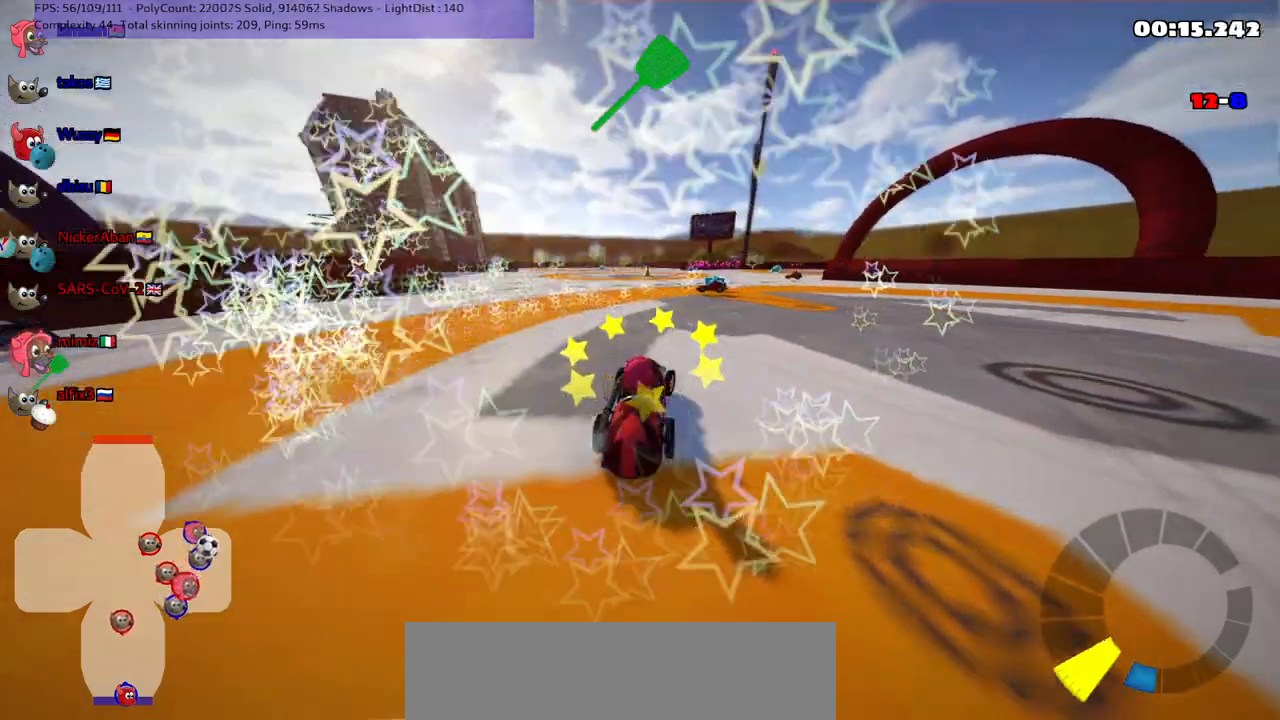
{"keys": ["up"], "events": []}
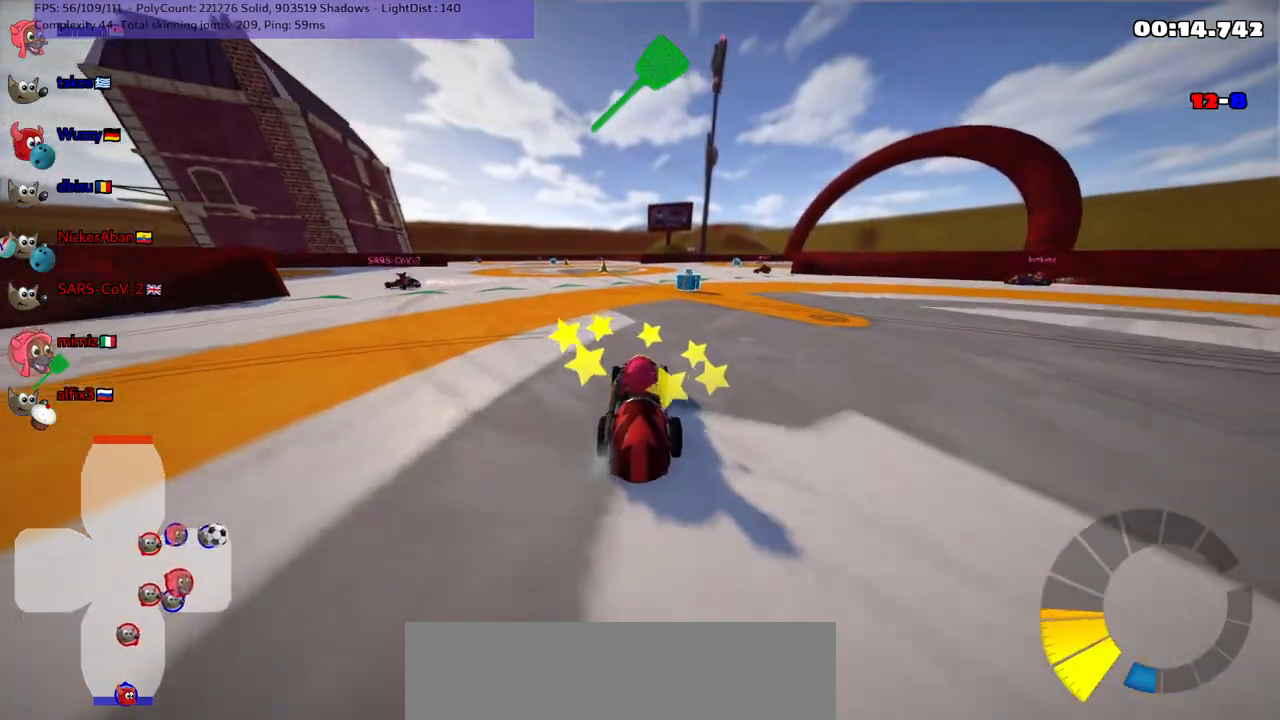
{"keys": ["left", "m", "right", "up"], "events": [[67, "m", "down"], [67, "right", "down"], [117, "left", "down"], [167, "right", "up"], [350, "right", "down"]]}
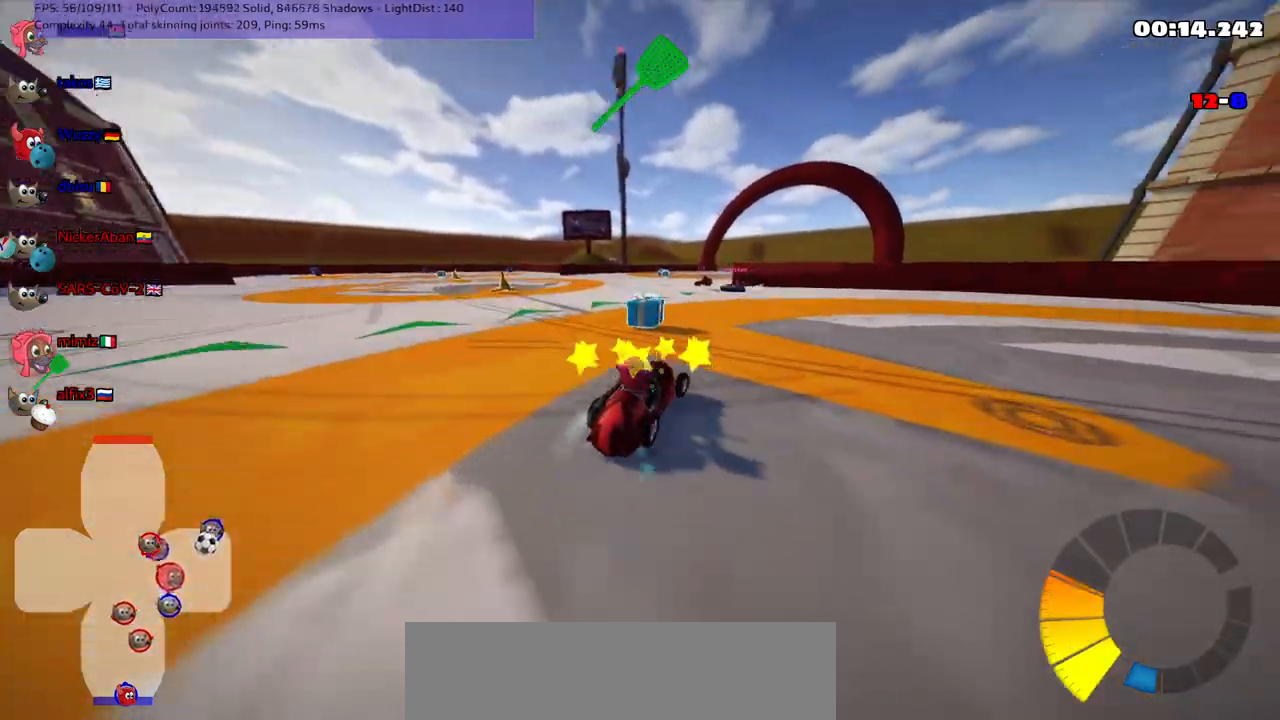
{"keys": ["m", "right", "up"], "events": [[33, "right", "up"], [83, "right", "down"], [167, "left", "up"]]}
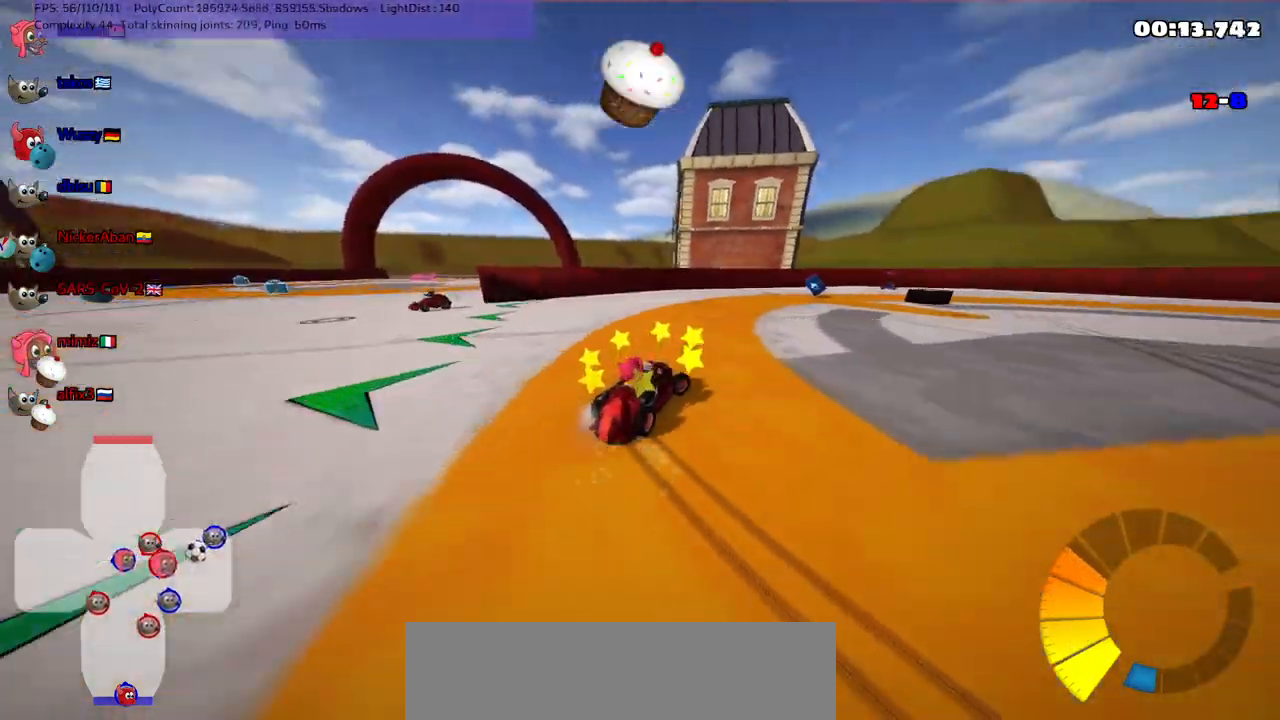
{"keys": ["down", "right"], "events": [[267, "up", "up"], [367, "m", "up"], [400, "down", "down"]]}
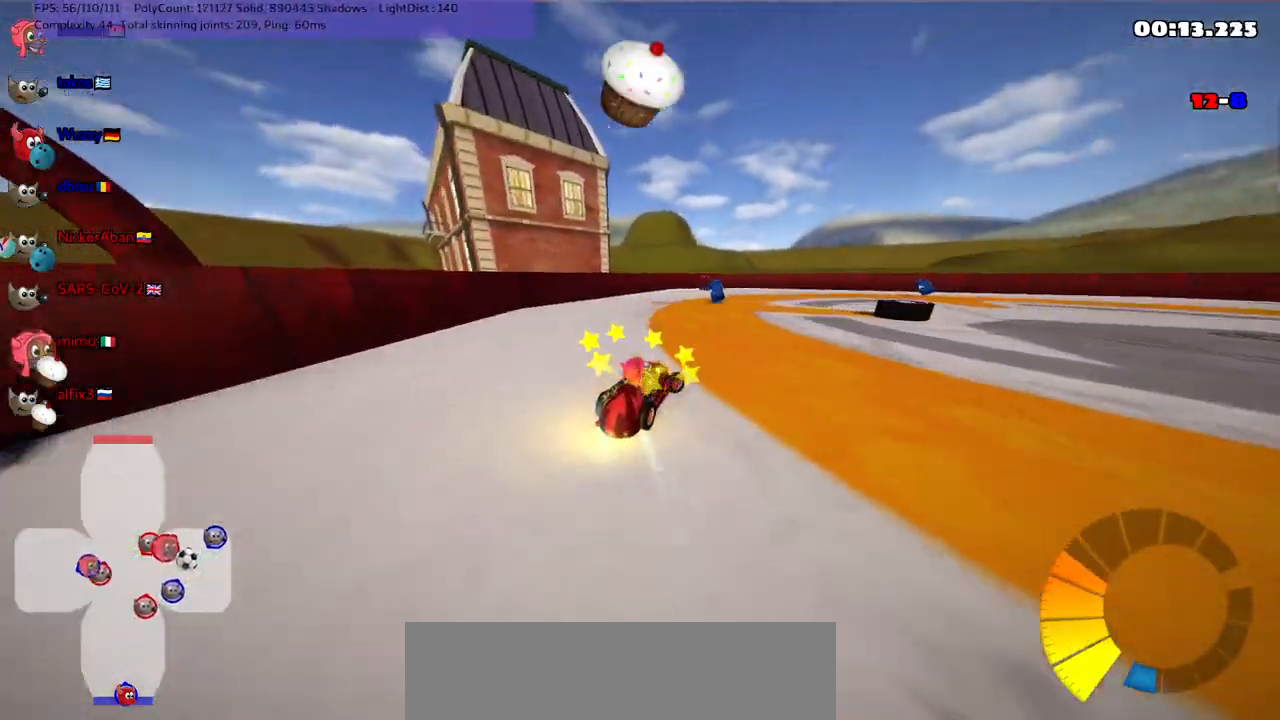
{"keys": ["m", "right", "up"], "events": [[100, "down", "up"], [200, "up", "down"], [333, "m", "down"]]}
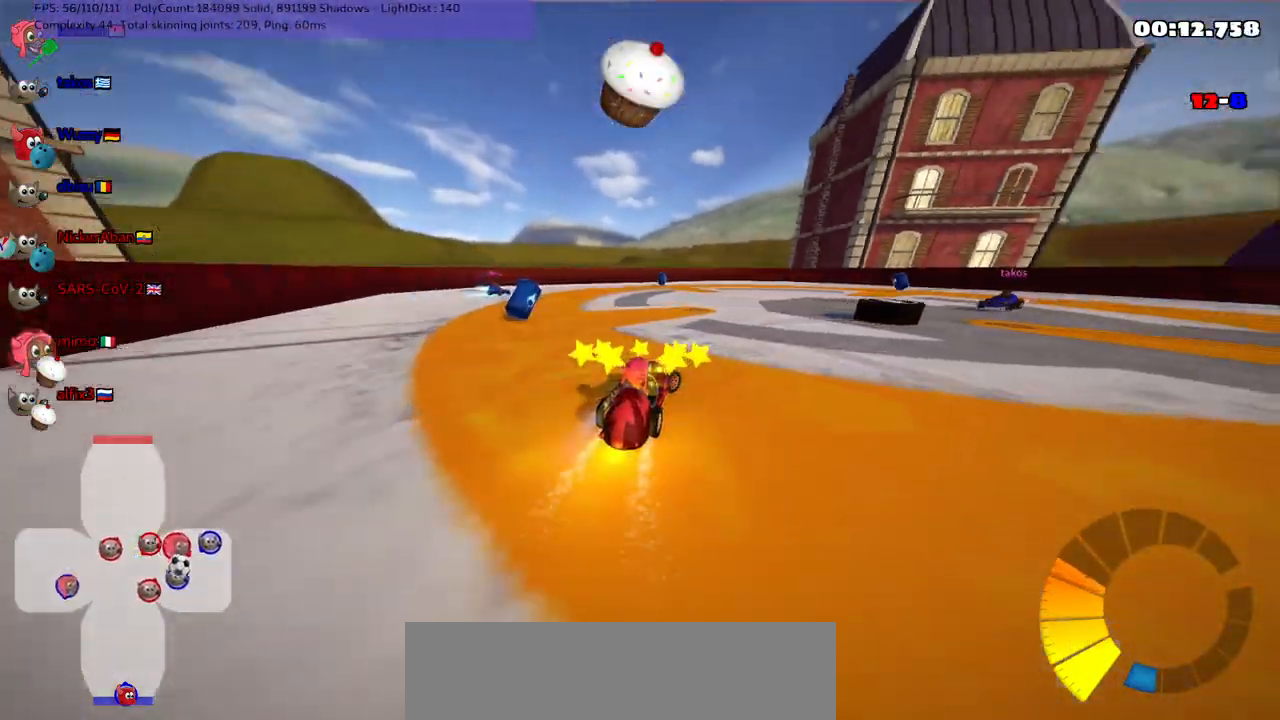
{"keys": ["right"], "events": [[117, "up", "up"], [450, "m", "up"]]}